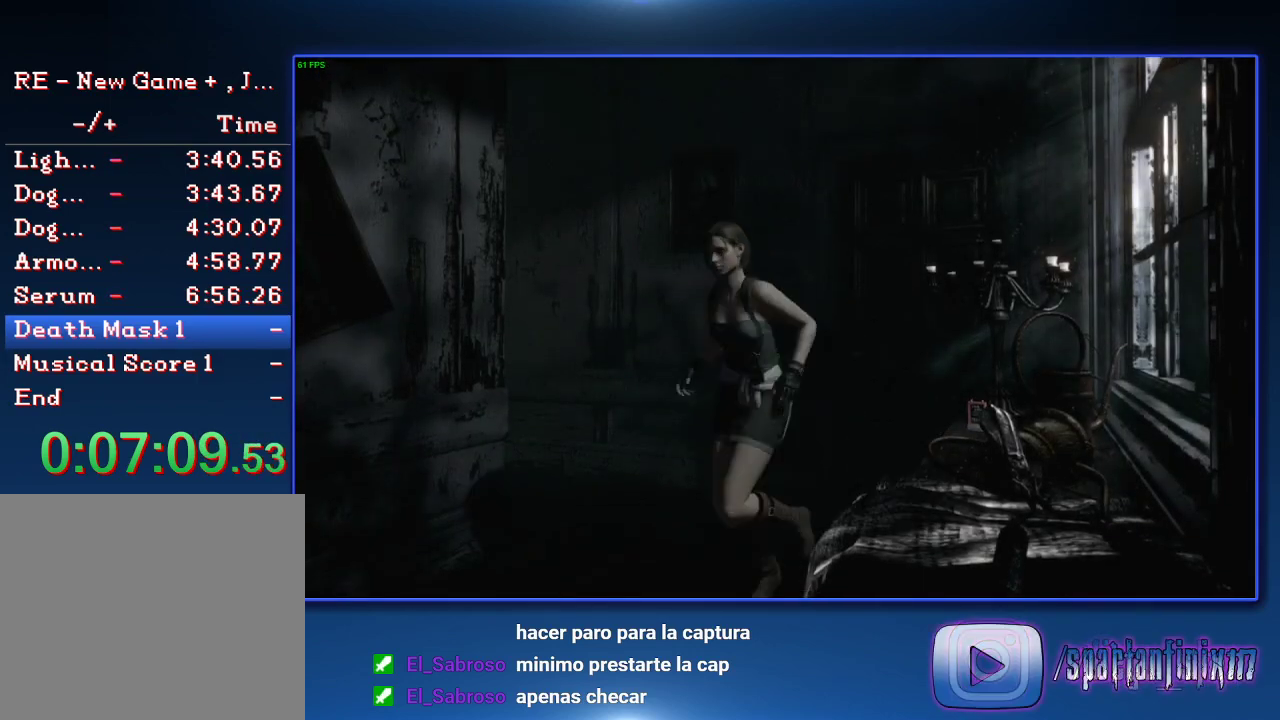
Gameplay with a controller (PlayStation layout); each line is a JSON object with the inputs held at the frame after it. "events" lists button and stick changes between this image and that frame as [ms after this image, input, new state], when the widget could be followed in between.
{"buttons": [], "left_stick": "down-left", "right_stick": "center"}
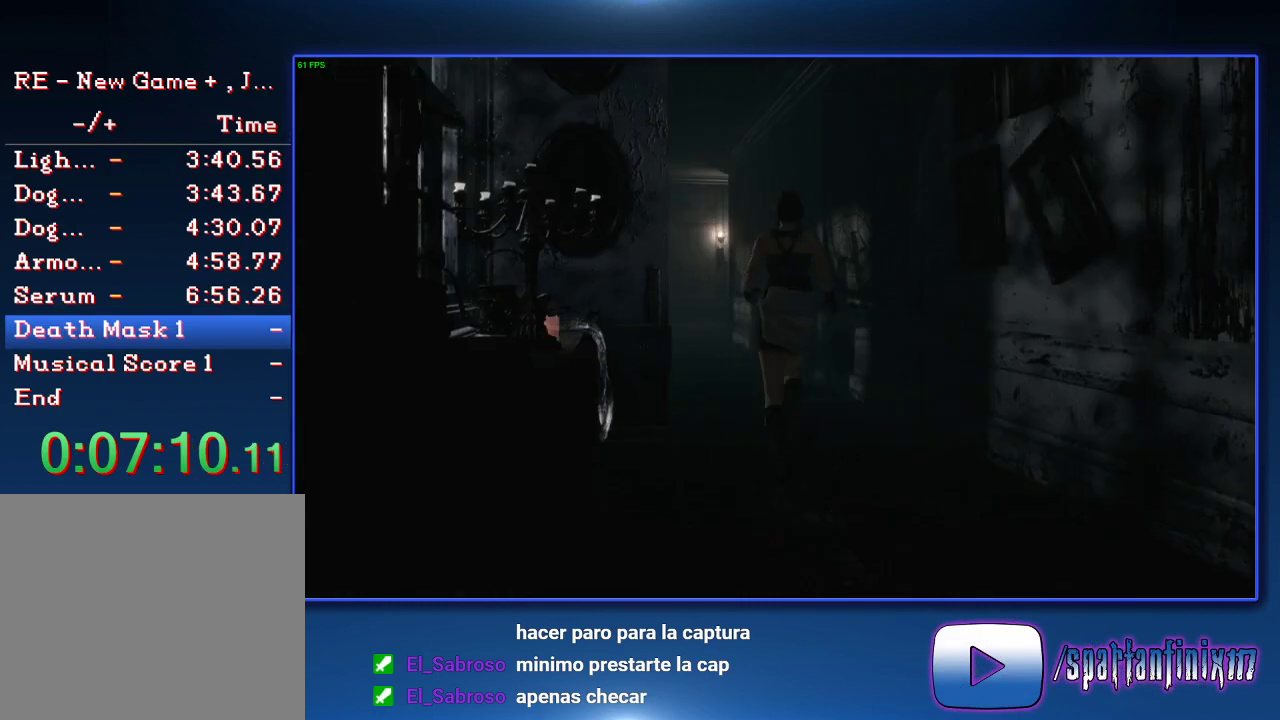
{"buttons": [], "left_stick": "up", "right_stick": "center", "events": [[400, "left_stick", "up"]]}
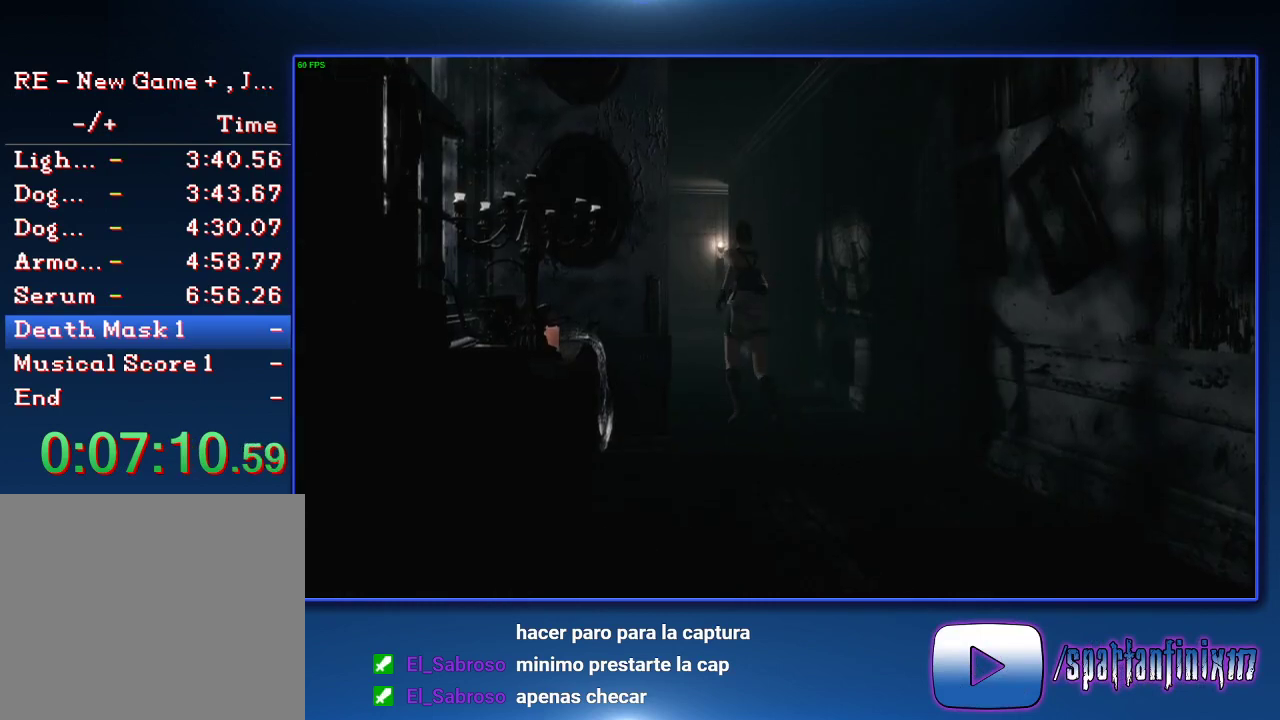
{"buttons": [], "left_stick": "up", "right_stick": "center", "events": []}
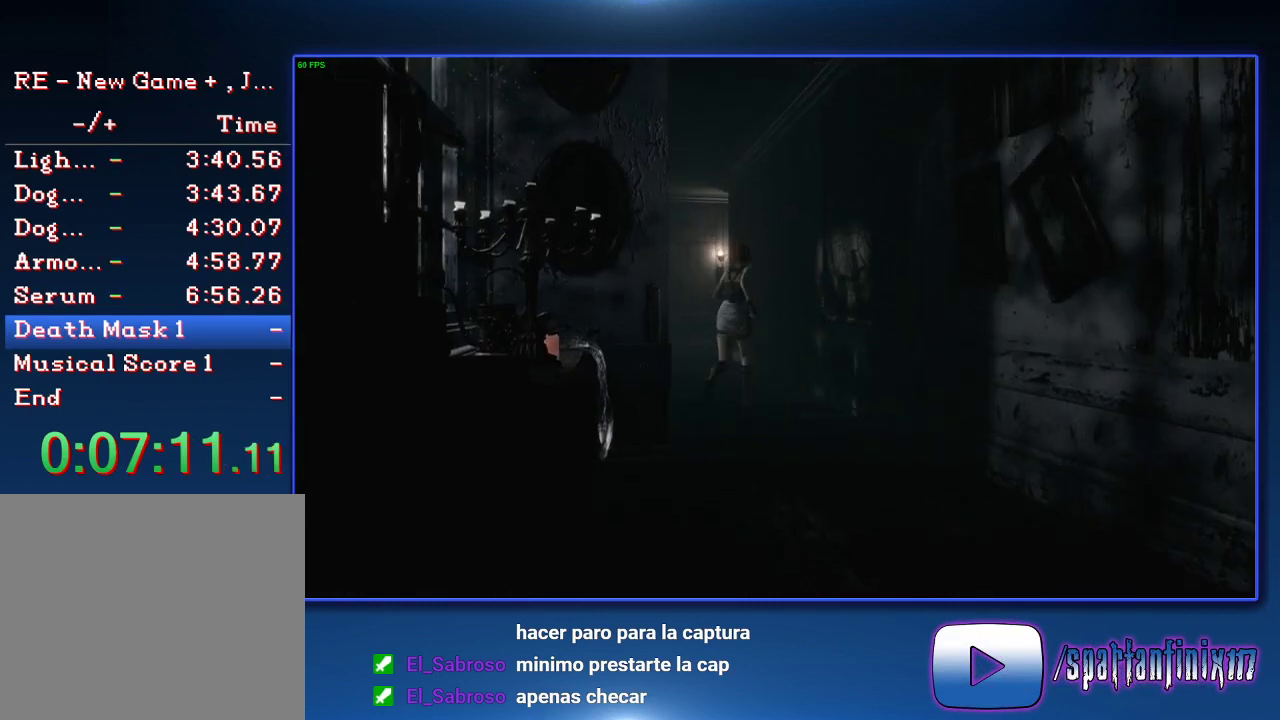
{"buttons": [], "left_stick": "up-left", "right_stick": "center", "events": [[267, "left_stick", "up-left"]]}
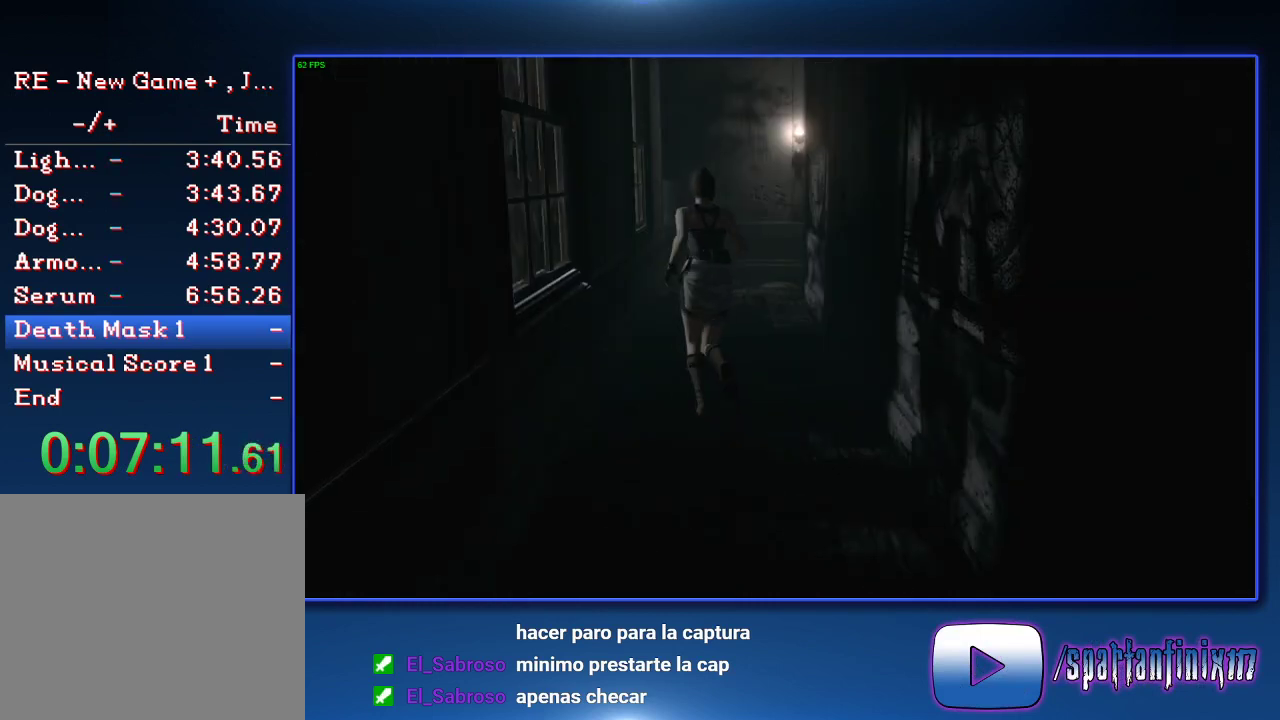
{"buttons": [], "left_stick": "up", "right_stick": "center", "events": [[67, "left_stick", "up"], [233, "left_stick", "up-right"], [367, "left_stick", "up"]]}
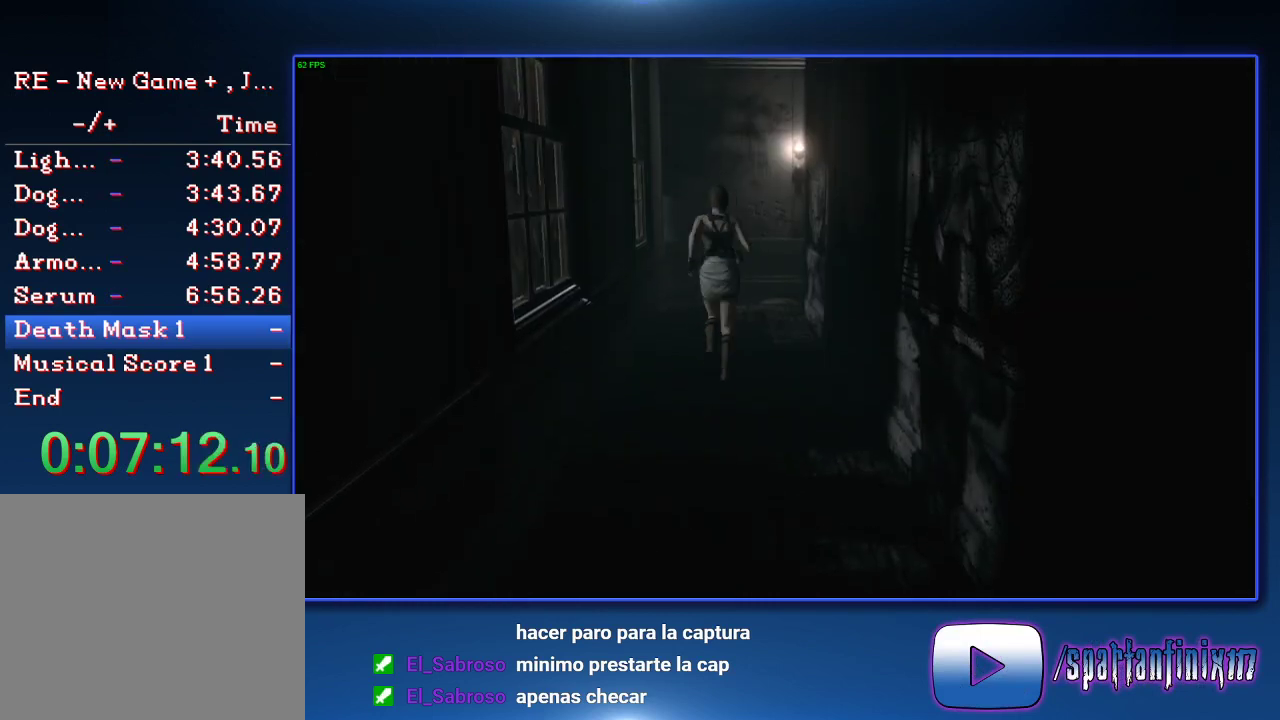
{"buttons": [], "left_stick": "up", "right_stick": "center", "events": [[200, "left_stick", "up-right"], [300, "left_stick", "up"]]}
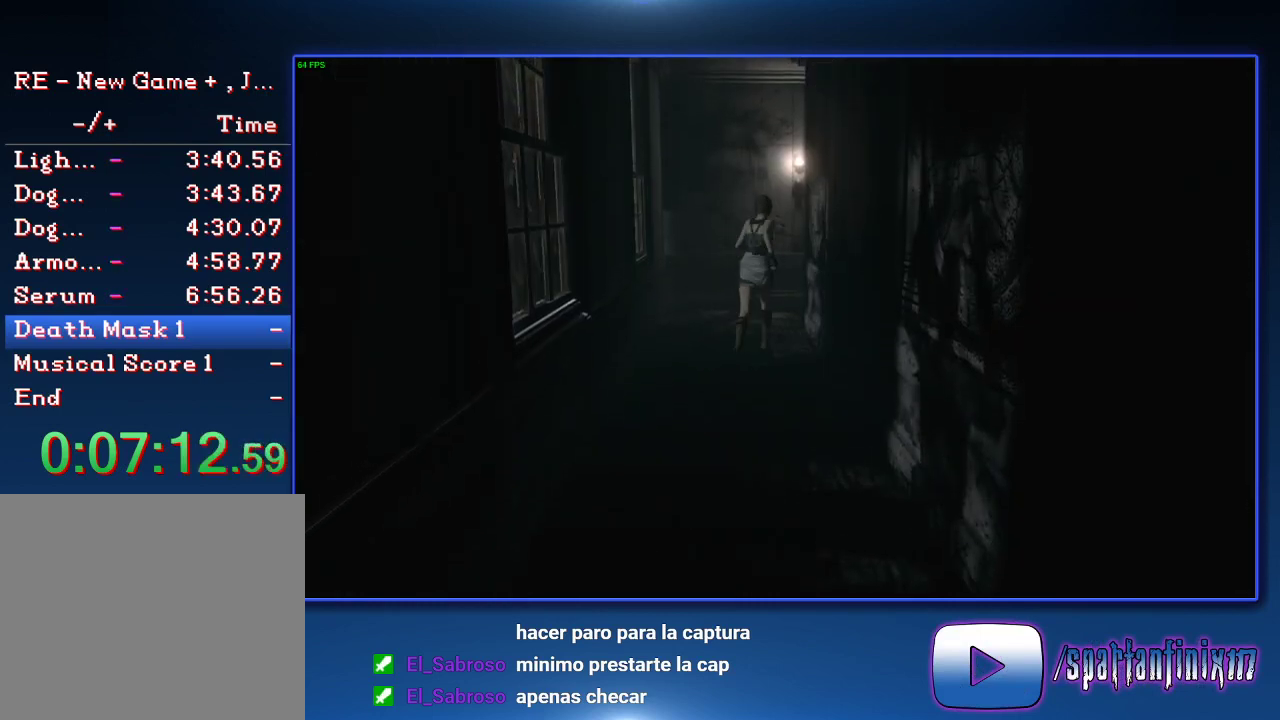
{"buttons": [], "left_stick": "up", "right_stick": "center", "events": []}
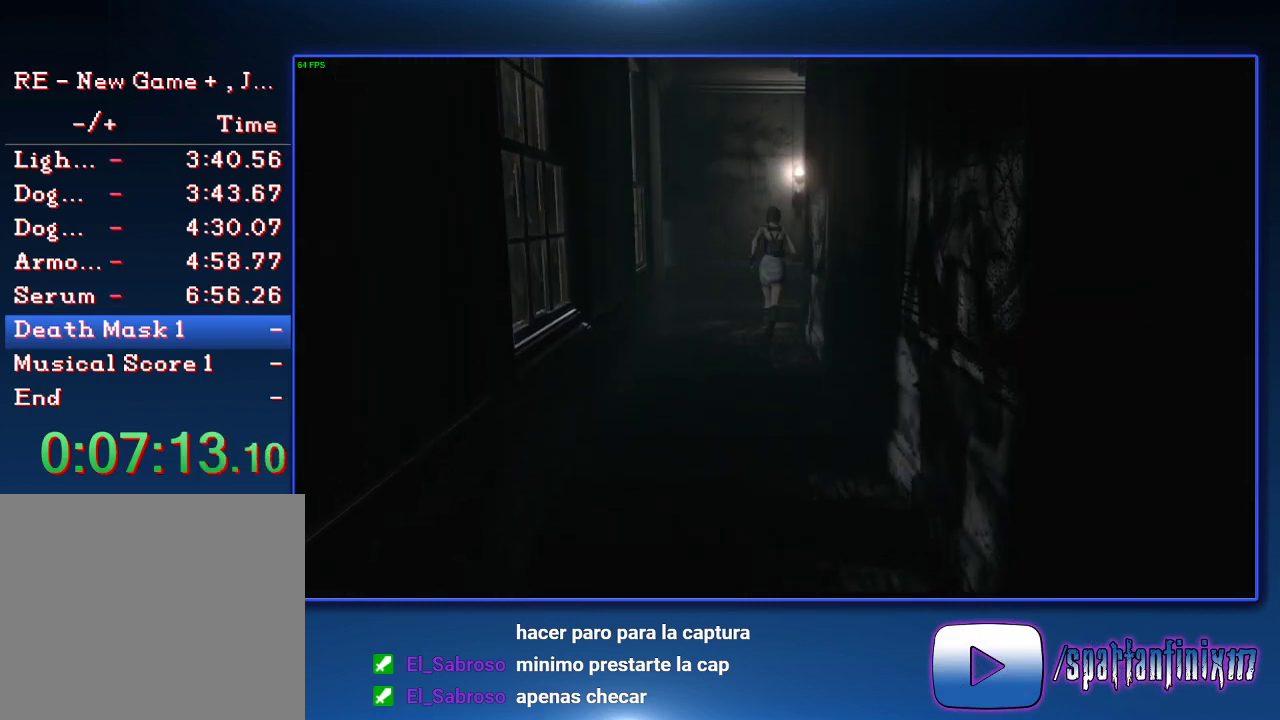
{"buttons": [], "left_stick": "up", "right_stick": "center", "events": []}
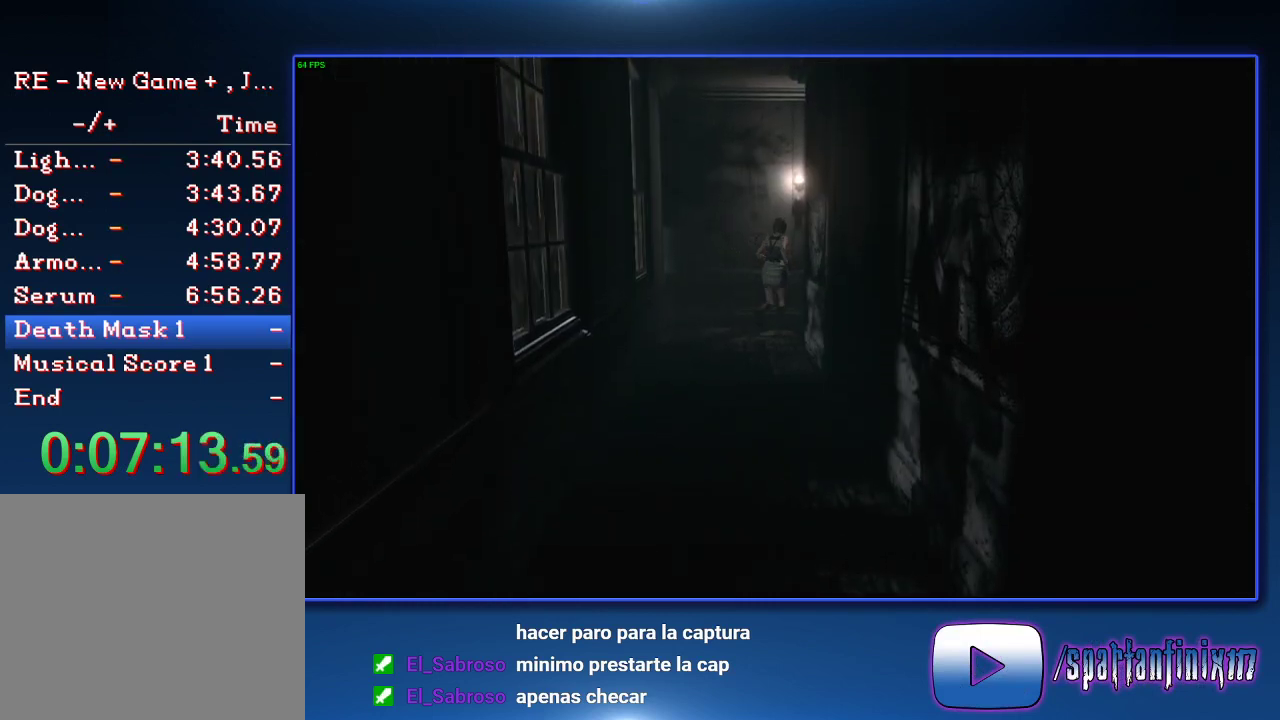
{"buttons": ["CROSS", "SQUARE"], "left_stick": "down-right", "right_stick": "center", "events": [[167, "left_stick", "up-right"], [233, "left_stick", "right"], [500, "CROSS", "down"], [500, "SQUARE", "down"], [500, "left_stick", "down-right"]]}
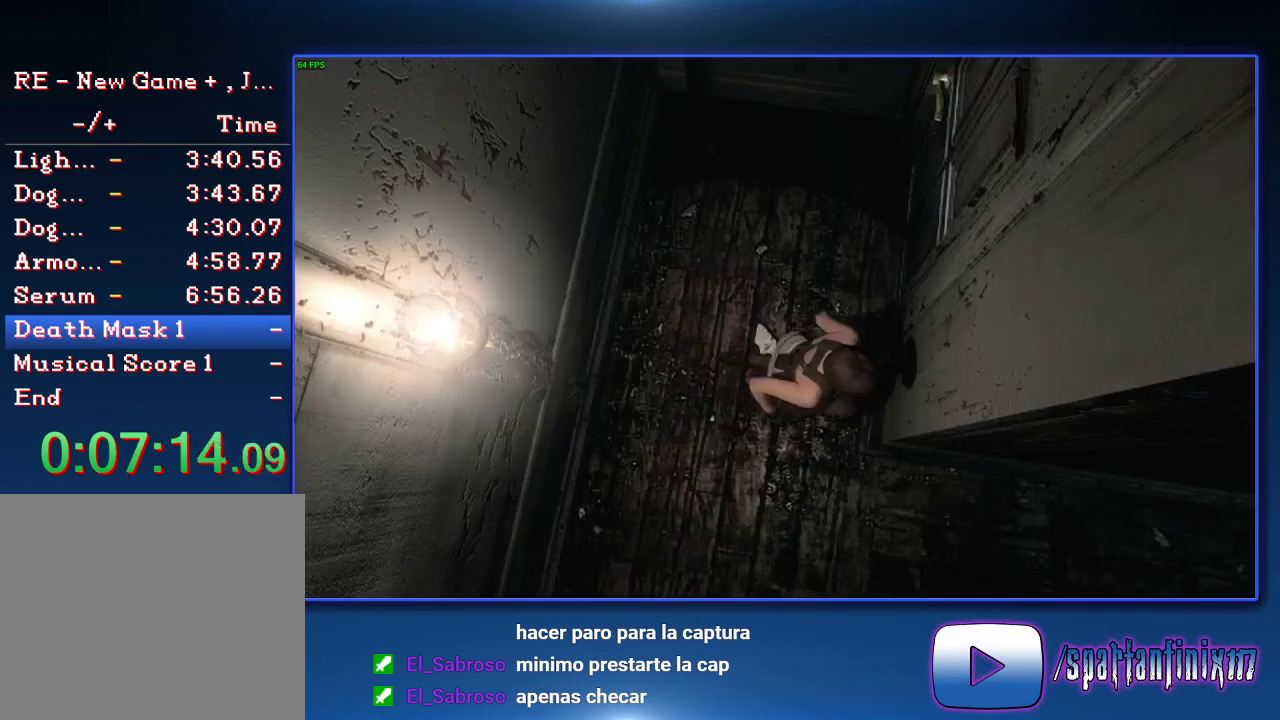
{"buttons": ["CROSS"], "left_stick": "right", "right_stick": "center", "events": [[100, "CROSS", "up"], [100, "SQUARE", "up"], [100, "left_stick", "right"], [167, "CROSS", "down"], [200, "SQUARE", "down"], [300, "SQUARE", "up"], [400, "CROSS", "up"], [467, "CROSS", "down"]]}
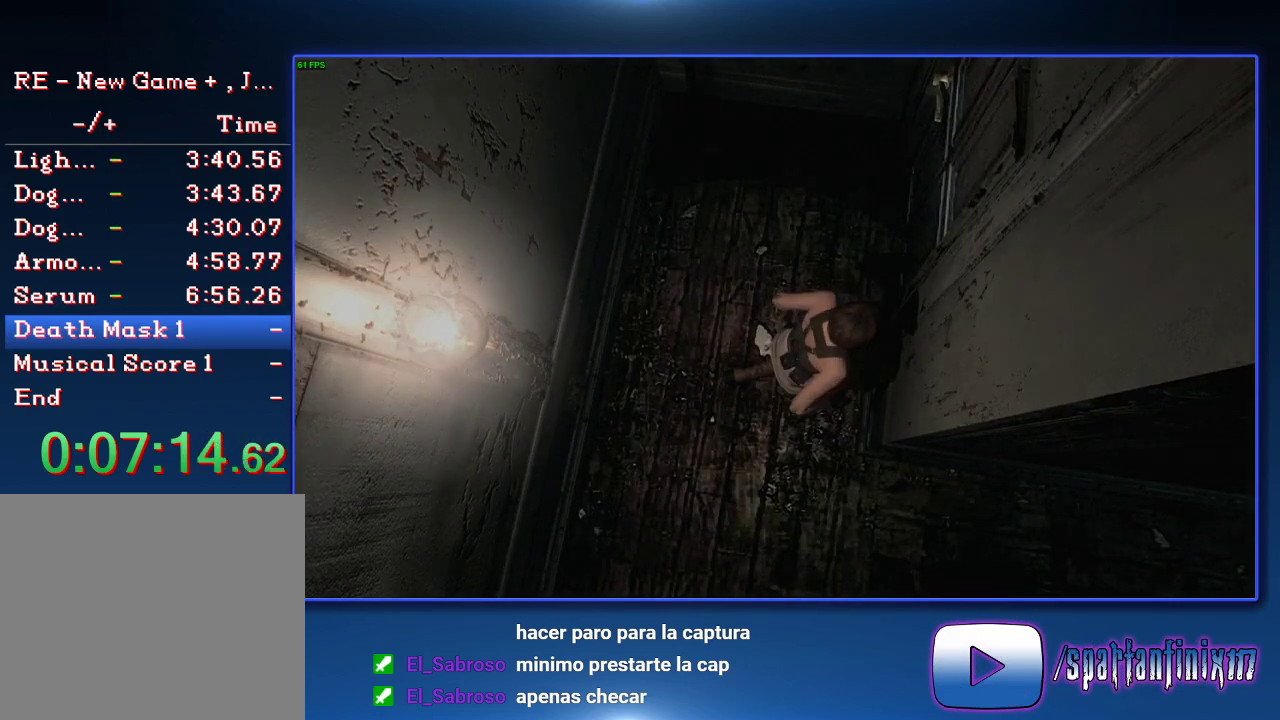
{"buttons": [], "left_stick": "center", "right_stick": "center", "events": [[67, "CROSS", "up"], [133, "CROSS", "down"], [200, "SQUARE", "down"], [267, "left_stick", "center"], [433, "CROSS", "up"], [433, "SQUARE", "up"]]}
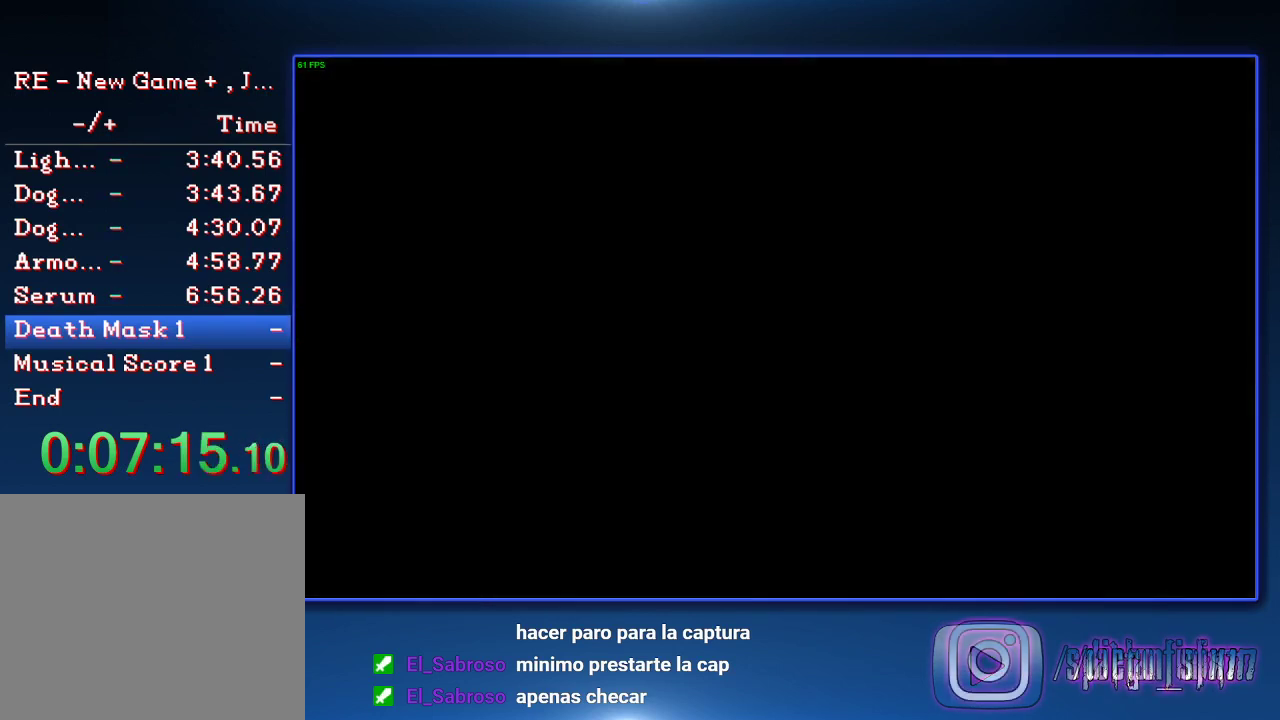
{"buttons": [], "left_stick": "right", "right_stick": "center", "events": [[433, "left_stick", "right"]]}
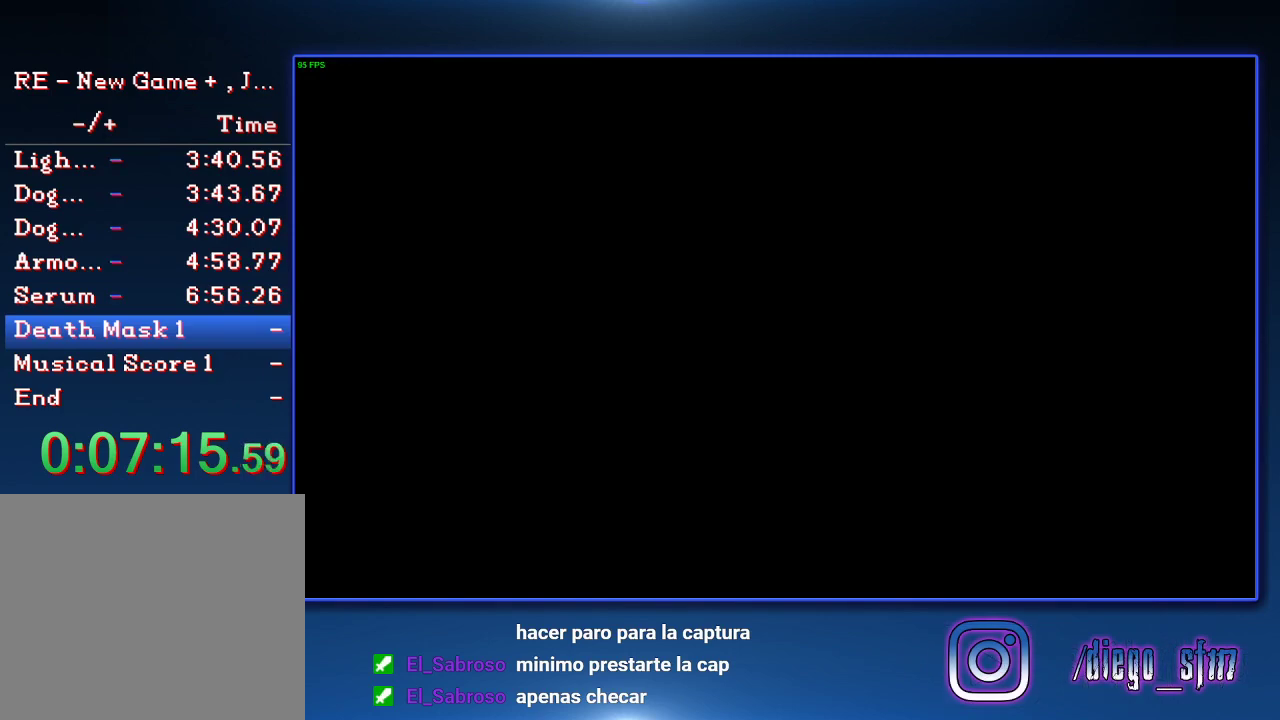
{"buttons": [], "left_stick": "right", "right_stick": "center", "events": []}
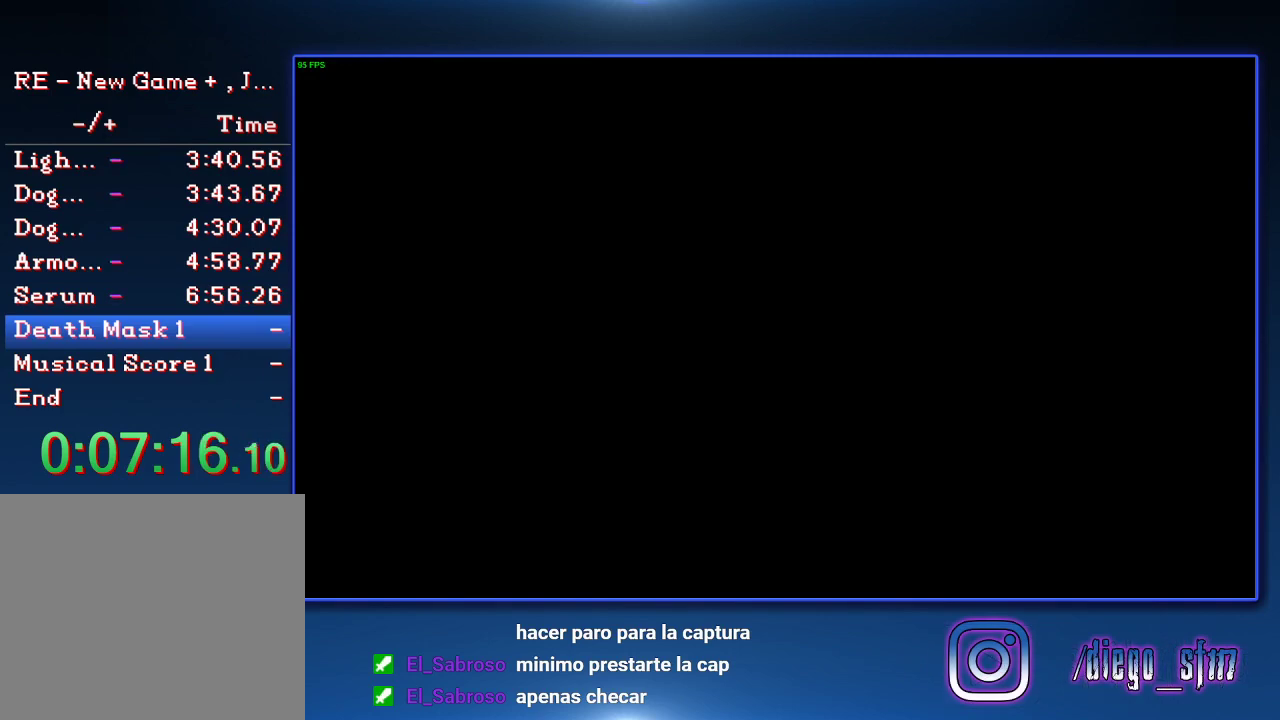
{"buttons": [], "left_stick": "right", "right_stick": "center", "events": []}
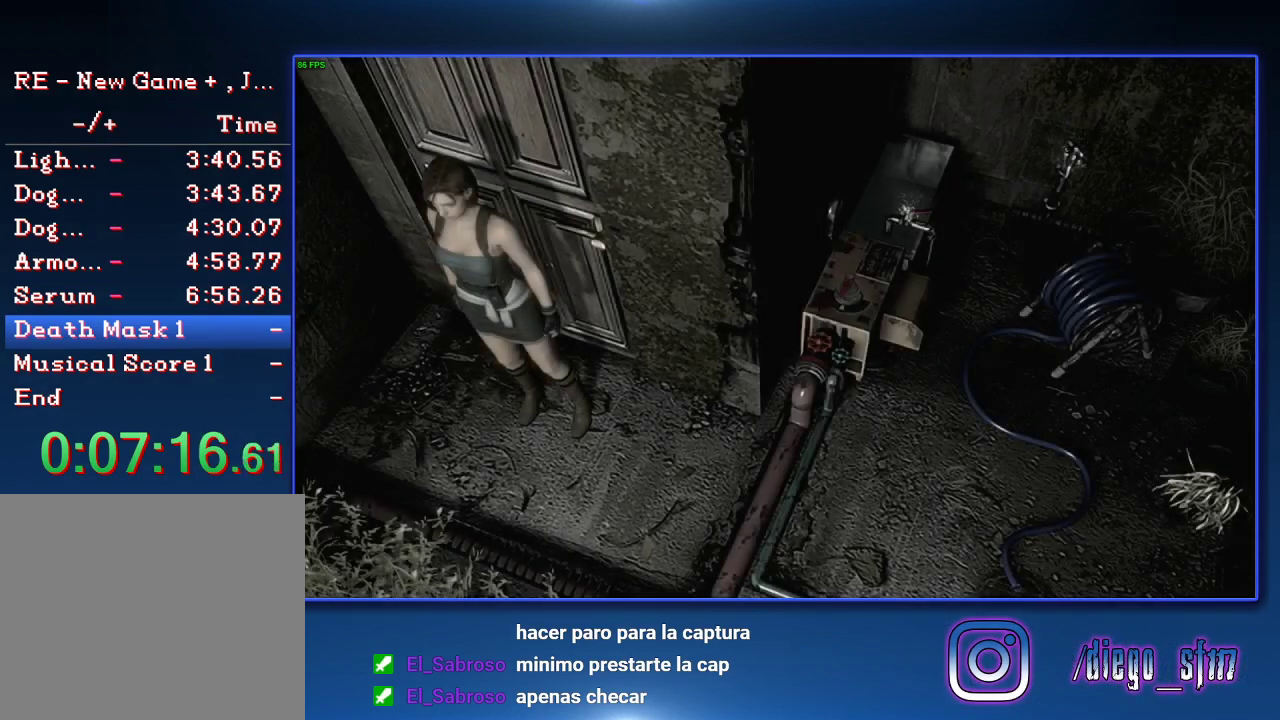
{"buttons": [], "left_stick": "right", "right_stick": "center", "events": []}
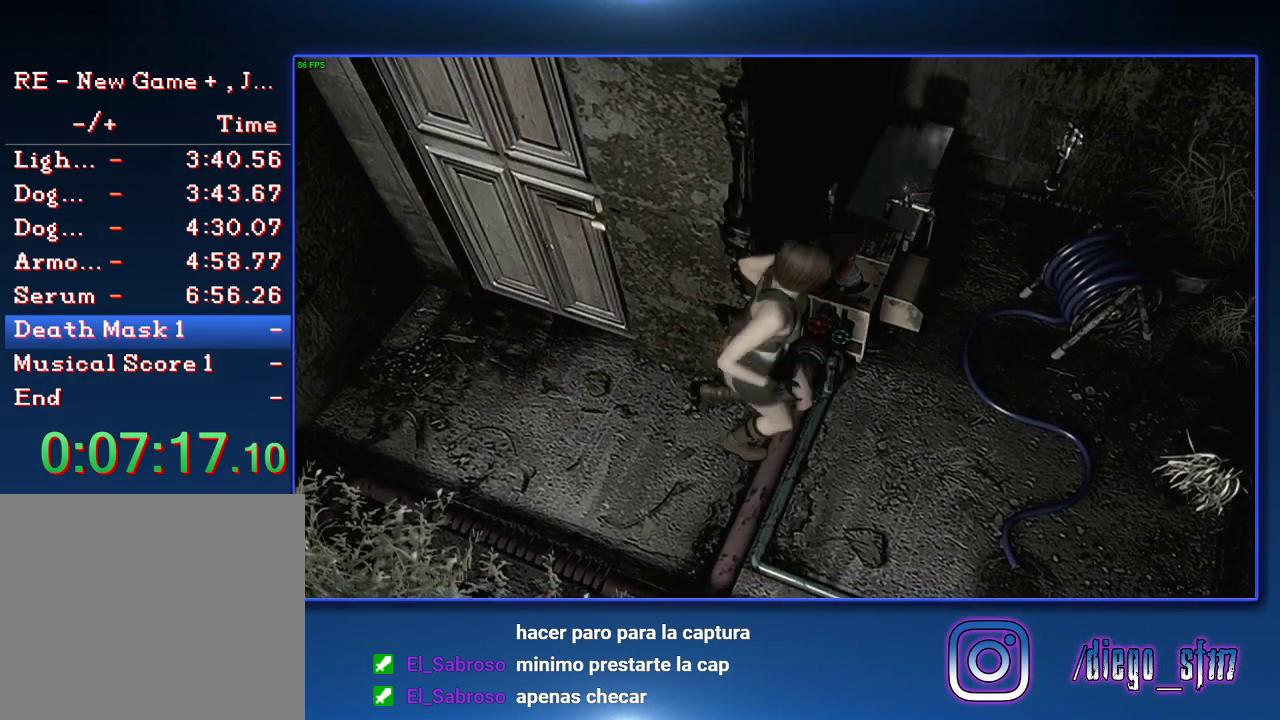
{"buttons": [], "left_stick": "center", "right_stick": "center", "events": [[67, "left_stick", "up-right"], [133, "TRIANGLE", "down"], [133, "left_stick", "up"], [267, "TRIANGLE", "up"], [267, "left_stick", "center"]]}
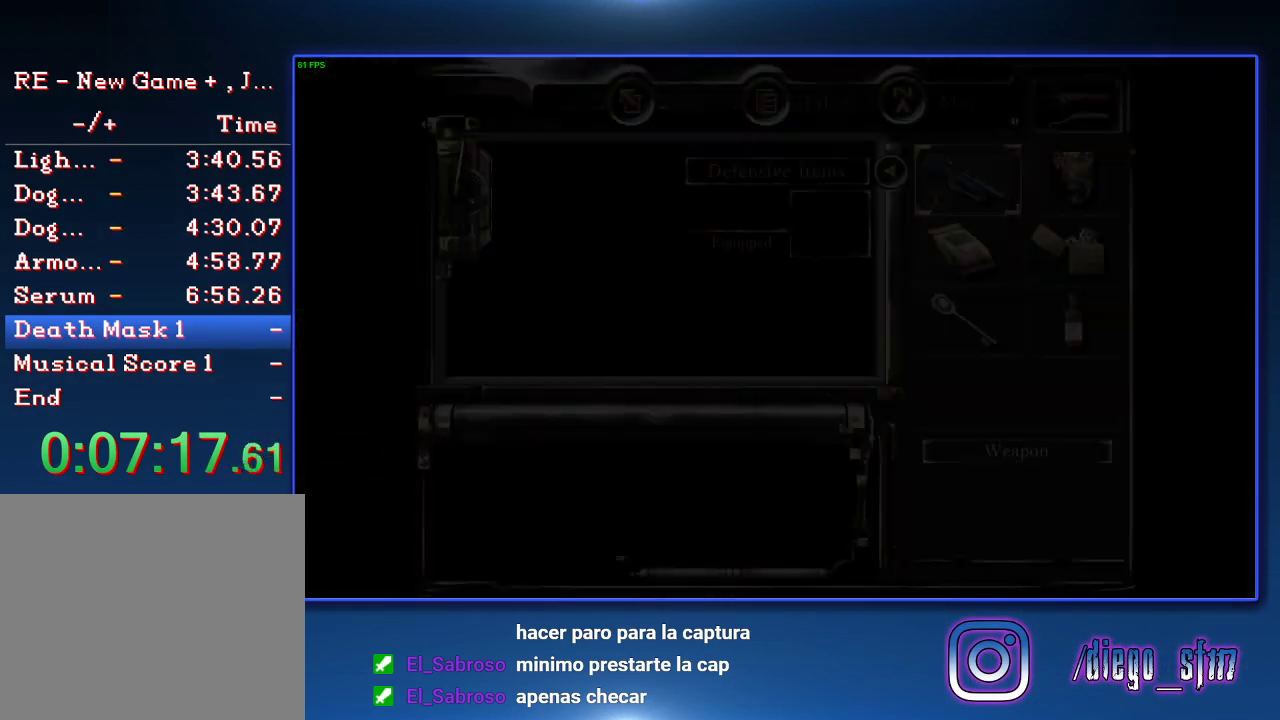
{"buttons": [], "left_stick": "center", "right_stick": "center", "events": [[100, "CROSS", "down"], [100, "DPAD_DOWN", "down"], [200, "CROSS", "up"], [200, "DPAD_DOWN", "up"], [267, "CROSS", "down"], [467, "CROSS", "up"]]}
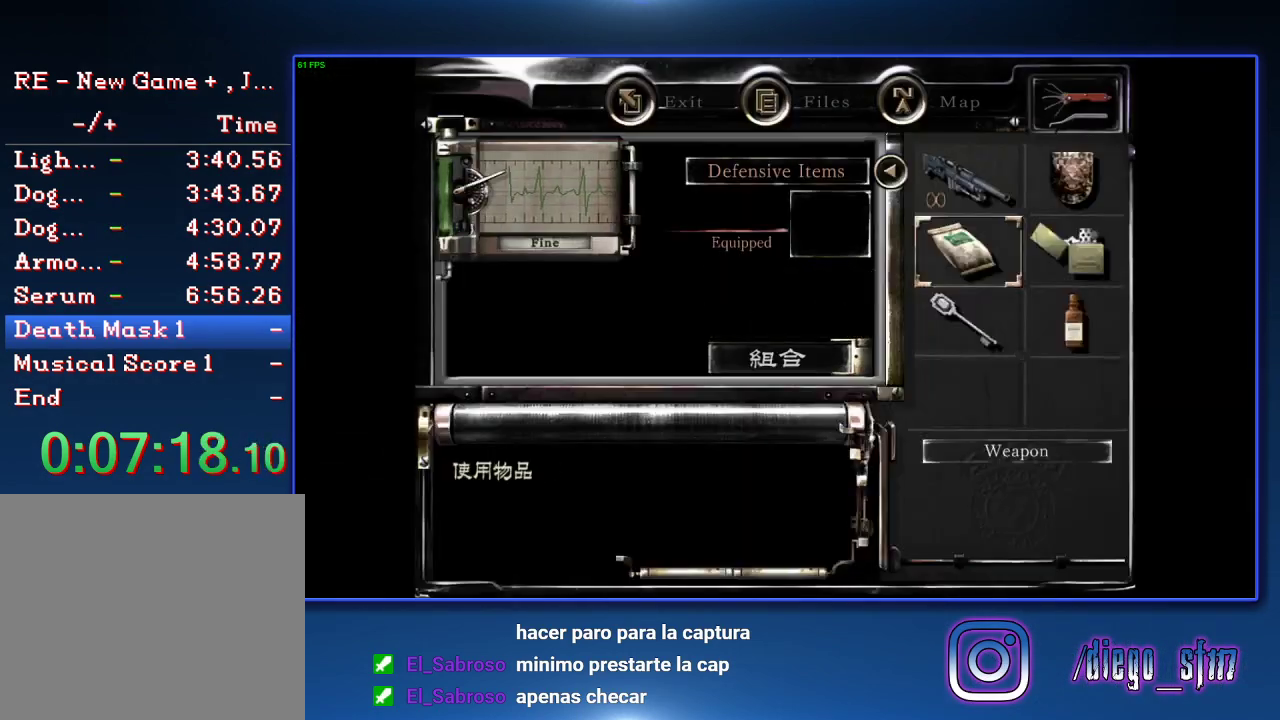
{"buttons": [], "left_stick": "center", "right_stick": "center", "events": [[33, "CROSS", "down"], [100, "CROSS", "up"], [167, "CROSS", "down"], [233, "CROSS", "up"], [400, "CROSS", "down"], [467, "CROSS", "up"]]}
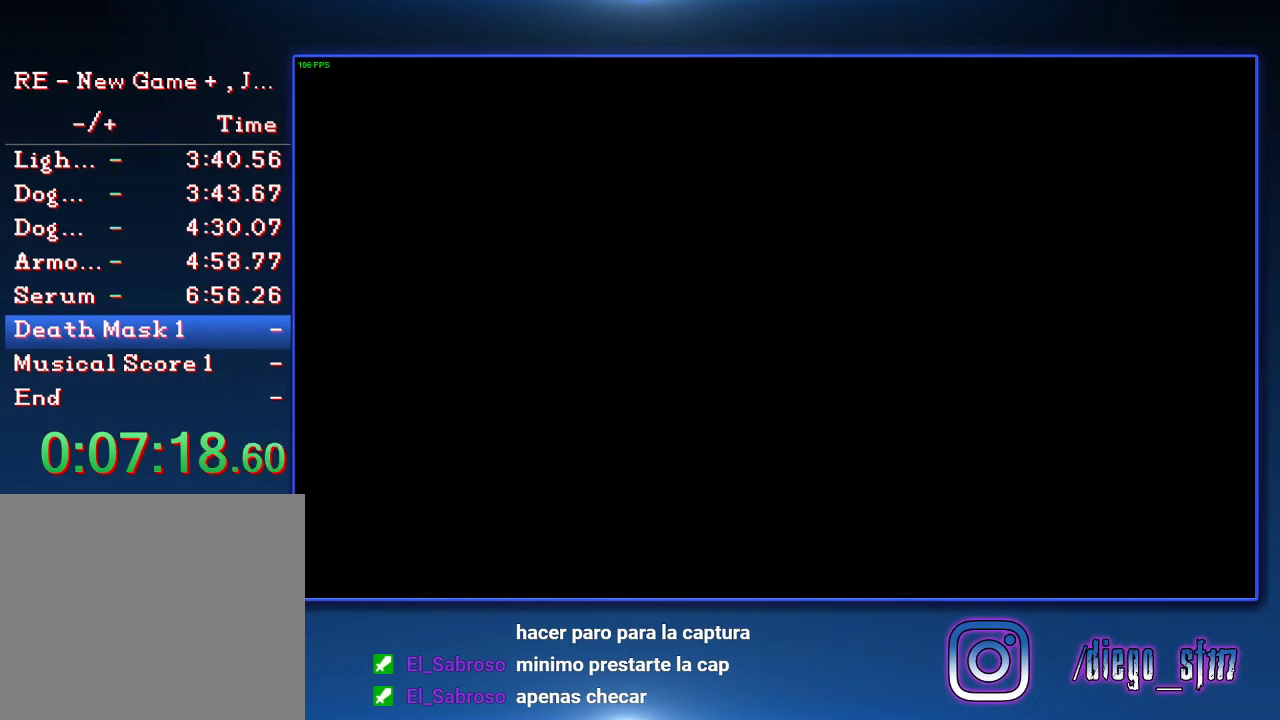
{"buttons": [], "left_stick": "center", "right_stick": "center", "events": [[33, "CROSS", "down"], [167, "CROSS", "up"], [367, "CROSS", "down"], [367, "SQUARE", "down"], [467, "CROSS", "up"], [467, "SQUARE", "up"]]}
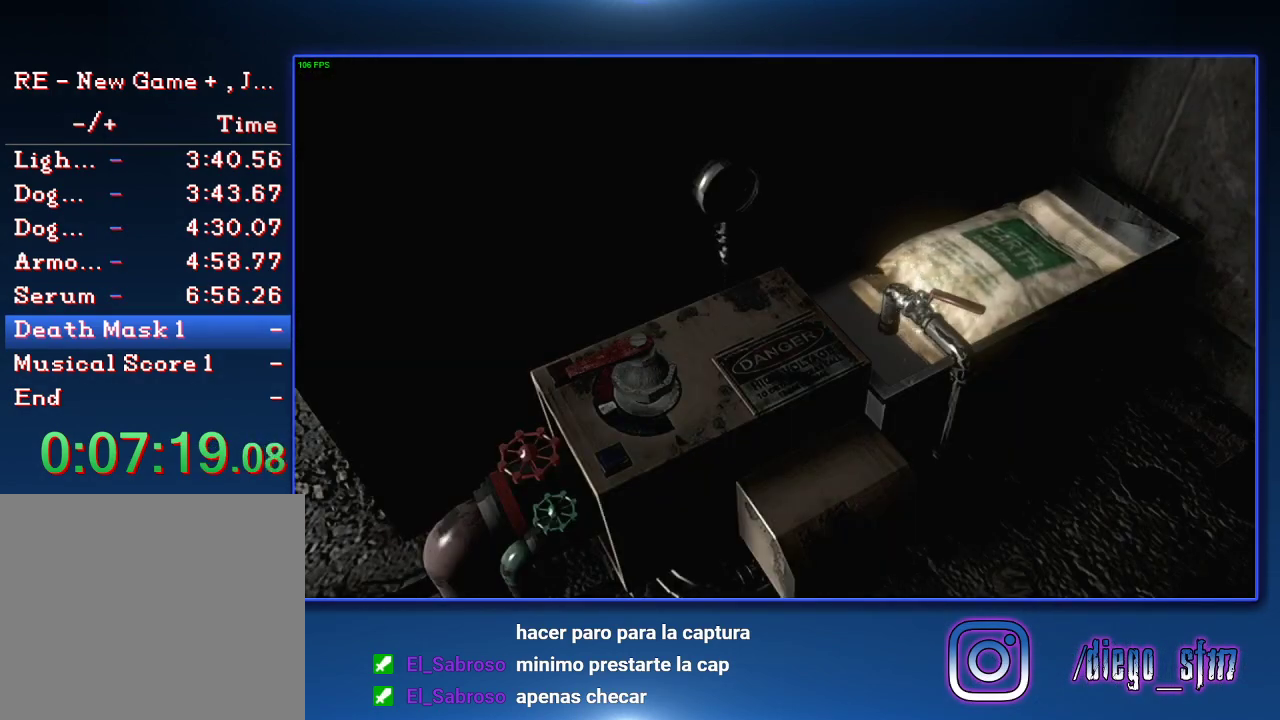
{"buttons": [], "left_stick": "center", "right_stick": "center", "events": [[67, "CROSS", "down"], [67, "SQUARE", "down"], [133, "CROSS", "up"], [133, "SQUARE", "up"], [200, "CROSS", "down"], [333, "CROSS", "up"], [400, "CROSS", "down"], [400, "SQUARE", "down"], [467, "CROSS", "up"], [467, "SQUARE", "up"]]}
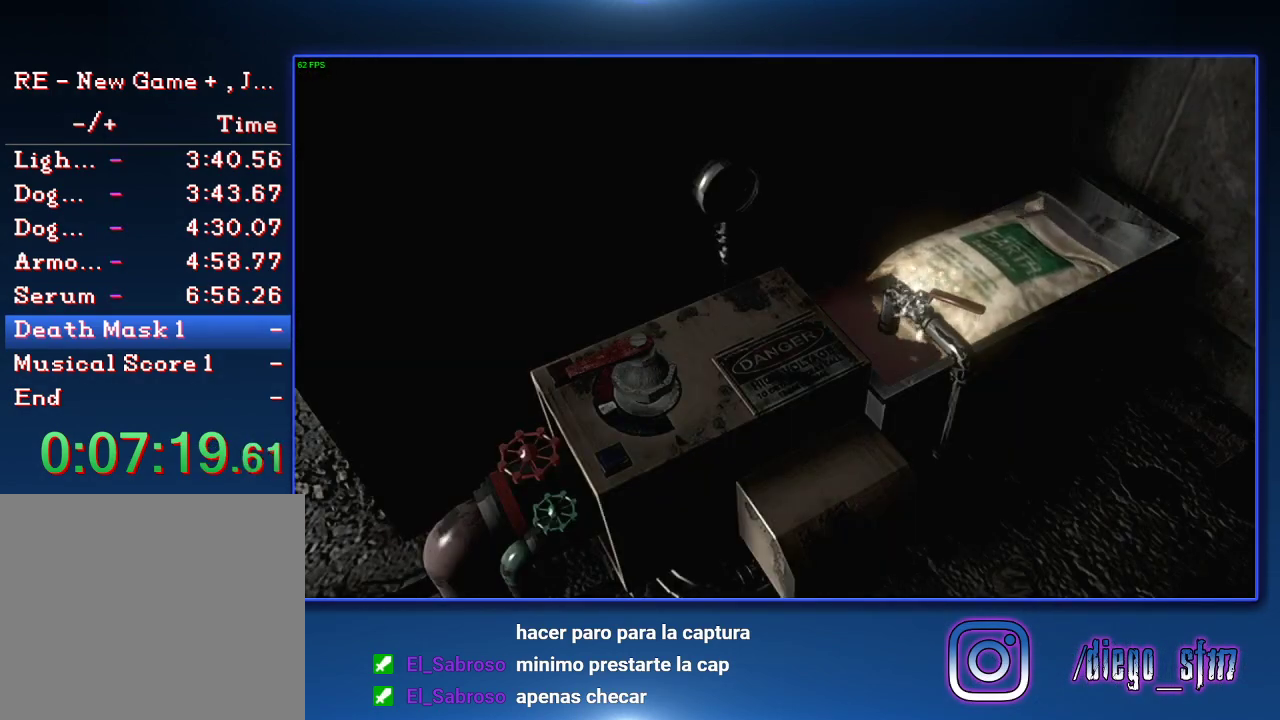
{"buttons": ["CROSS", "SQUARE"], "left_stick": "center", "right_stick": "center", "events": [[33, "CROSS", "down"], [133, "SQUARE", "down"], [200, "CROSS", "up"], [200, "SQUARE", "up"], [300, "CROSS", "down"], [300, "SQUARE", "down"], [433, "SQUARE", "up"], [500, "SQUARE", "down"]]}
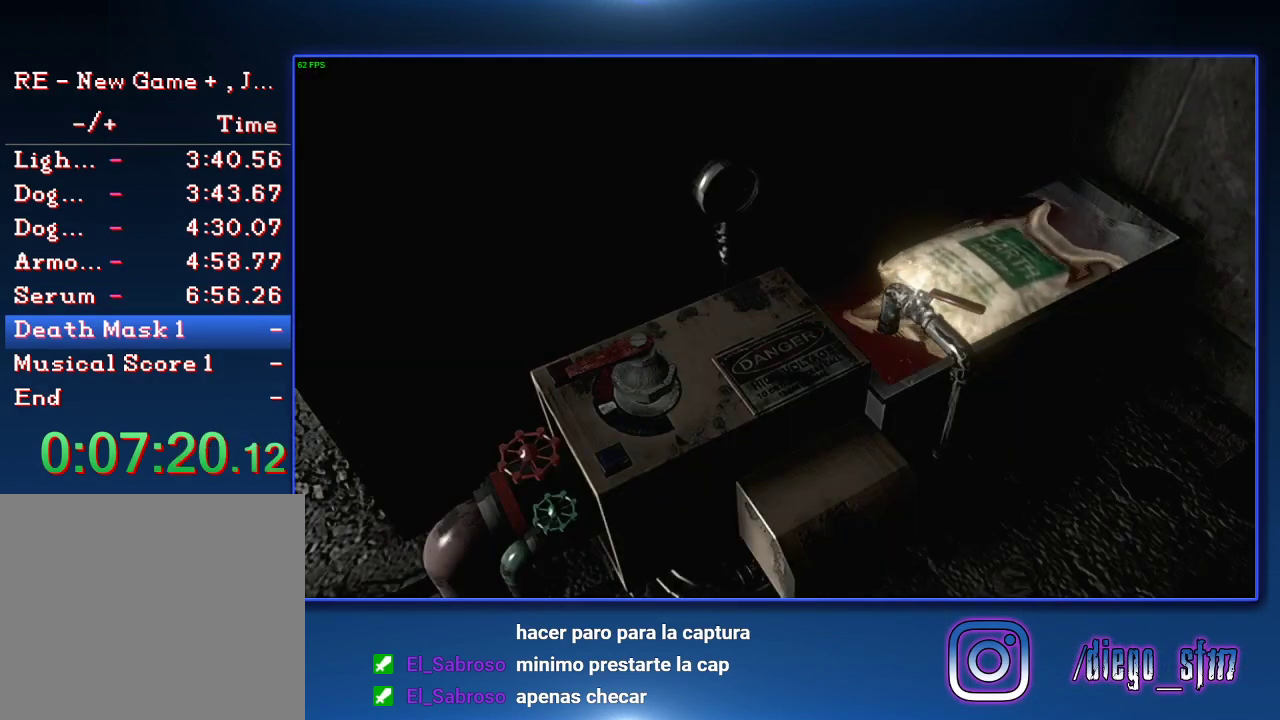
{"buttons": ["CROSS", "SQUARE"], "left_stick": "center", "right_stick": "center", "events": [[33, "CROSS", "up"], [33, "SQUARE", "up"], [100, "CROSS", "down"], [167, "SQUARE", "down"], [233, "CROSS", "up"], [233, "SQUARE", "up"], [300, "CROSS", "down"], [333, "SQUARE", "down"], [400, "SQUARE", "up"], [433, "CROSS", "up"], [467, "CROSS", "down"], [467, "SQUARE", "down"]]}
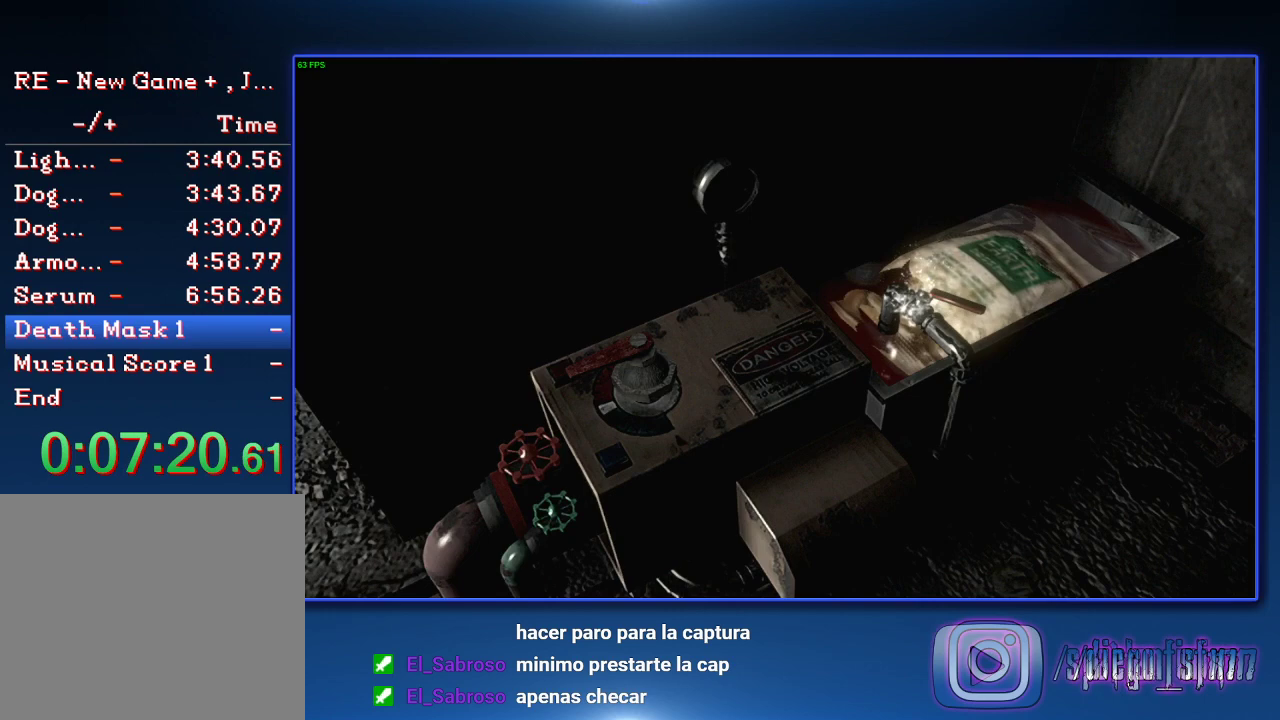
{"buttons": ["CROSS", "SQUARE"], "left_stick": "center", "right_stick": "center", "events": [[33, "SQUARE", "up"], [67, "CROSS", "up"], [133, "CROSS", "down"], [300, "SQUARE", "down"], [400, "SQUARE", "up"], [500, "SQUARE", "down"]]}
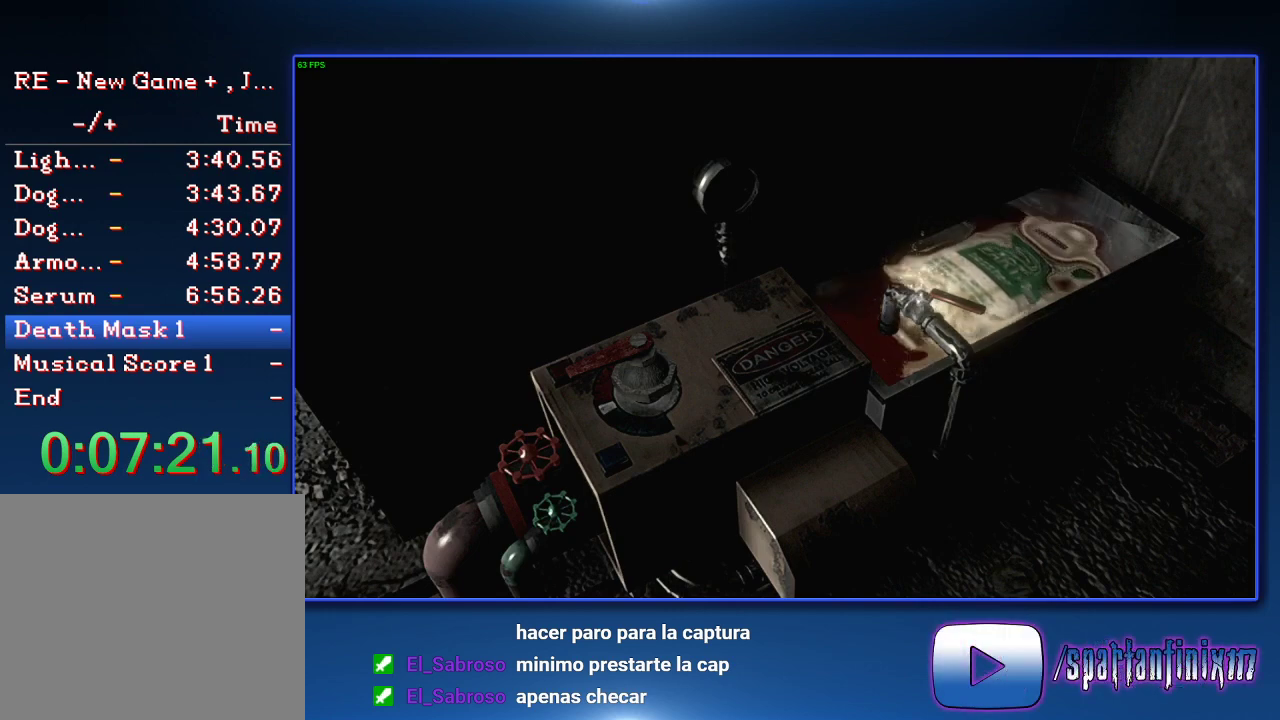
{"buttons": [], "left_stick": "center", "right_stick": "center", "events": [[67, "CROSS", "up"], [67, "SQUARE", "up"], [133, "CROSS", "down"], [200, "SQUARE", "down"], [267, "SQUARE", "up"], [467, "CROSS", "up"]]}
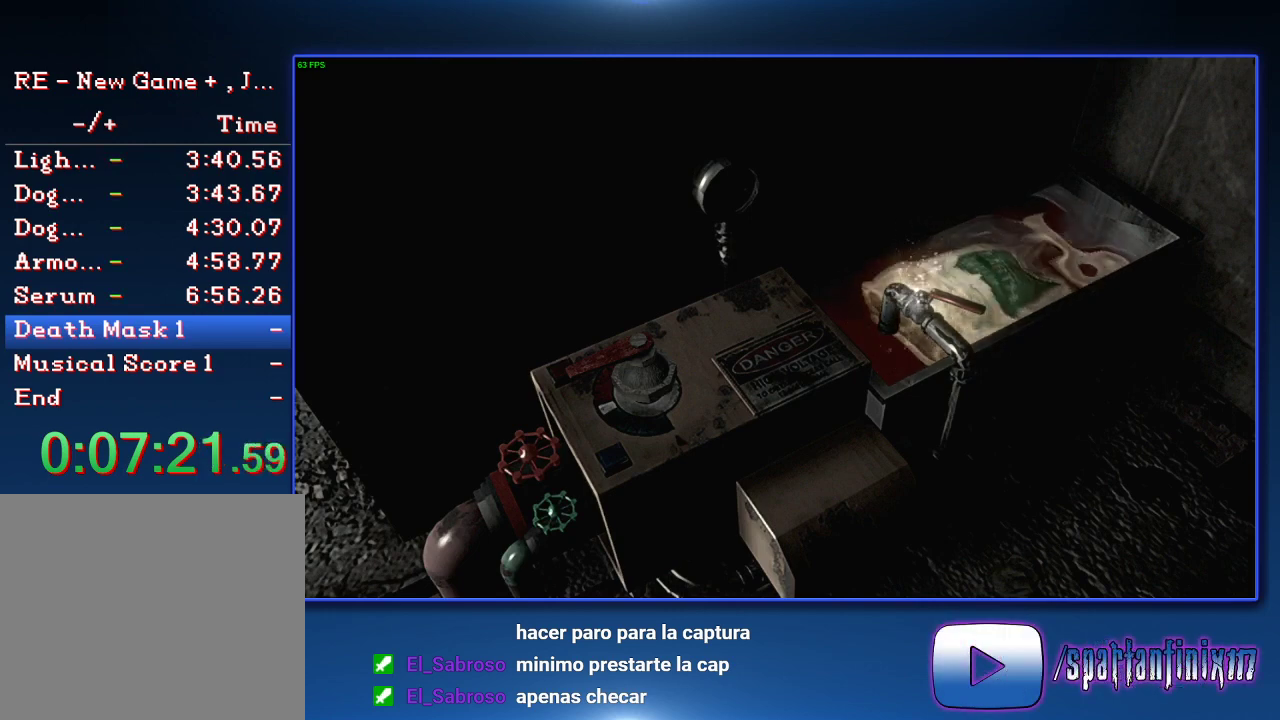
{"buttons": ["CROSS"], "left_stick": "center", "right_stick": "center", "events": [[33, "CROSS", "down"], [33, "SQUARE", "down"], [100, "SQUARE", "up"], [133, "CROSS", "up"], [333, "CROSS", "down"], [333, "SQUARE", "down"], [400, "SQUARE", "up"]]}
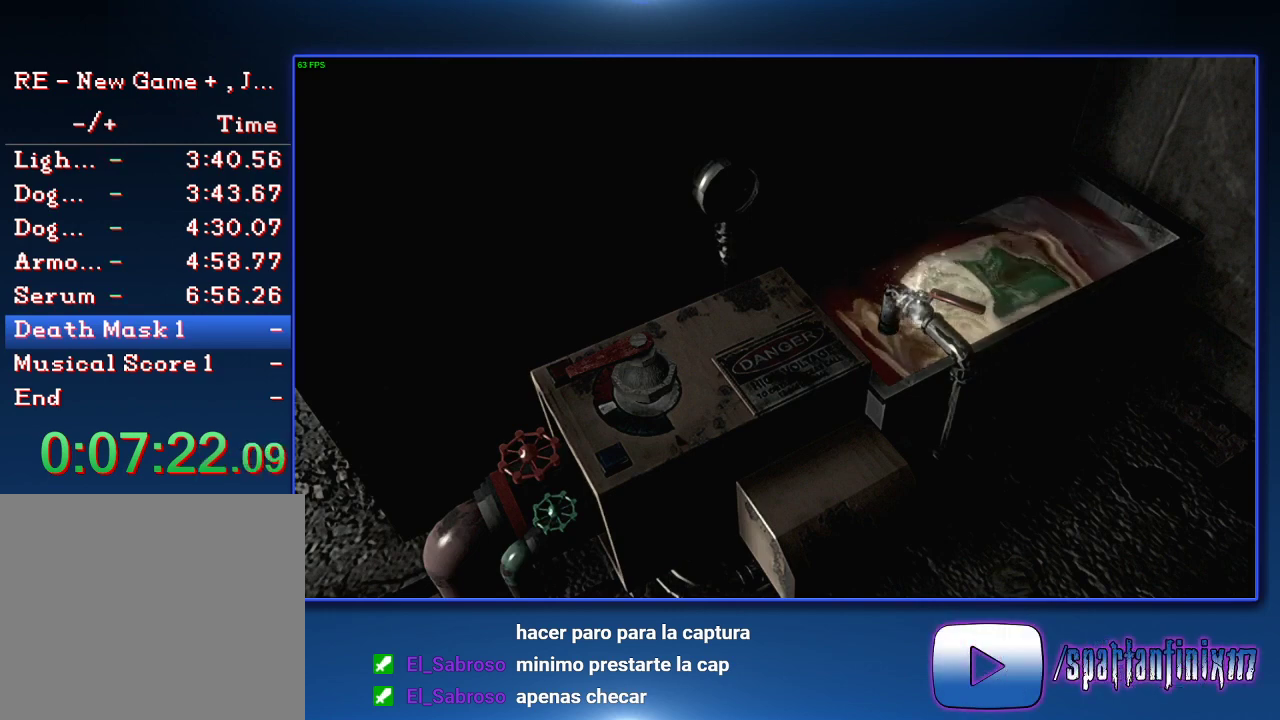
{"buttons": [], "left_stick": "center", "right_stick": "center", "events": [[100, "CROSS", "up"], [167, "CROSS", "down"], [233, "SQUARE", "down"], [300, "CROSS", "up"], [300, "SQUARE", "up"], [367, "CROSS", "down"], [400, "SQUARE", "down"], [467, "SQUARE", "up"], [500, "CROSS", "up"]]}